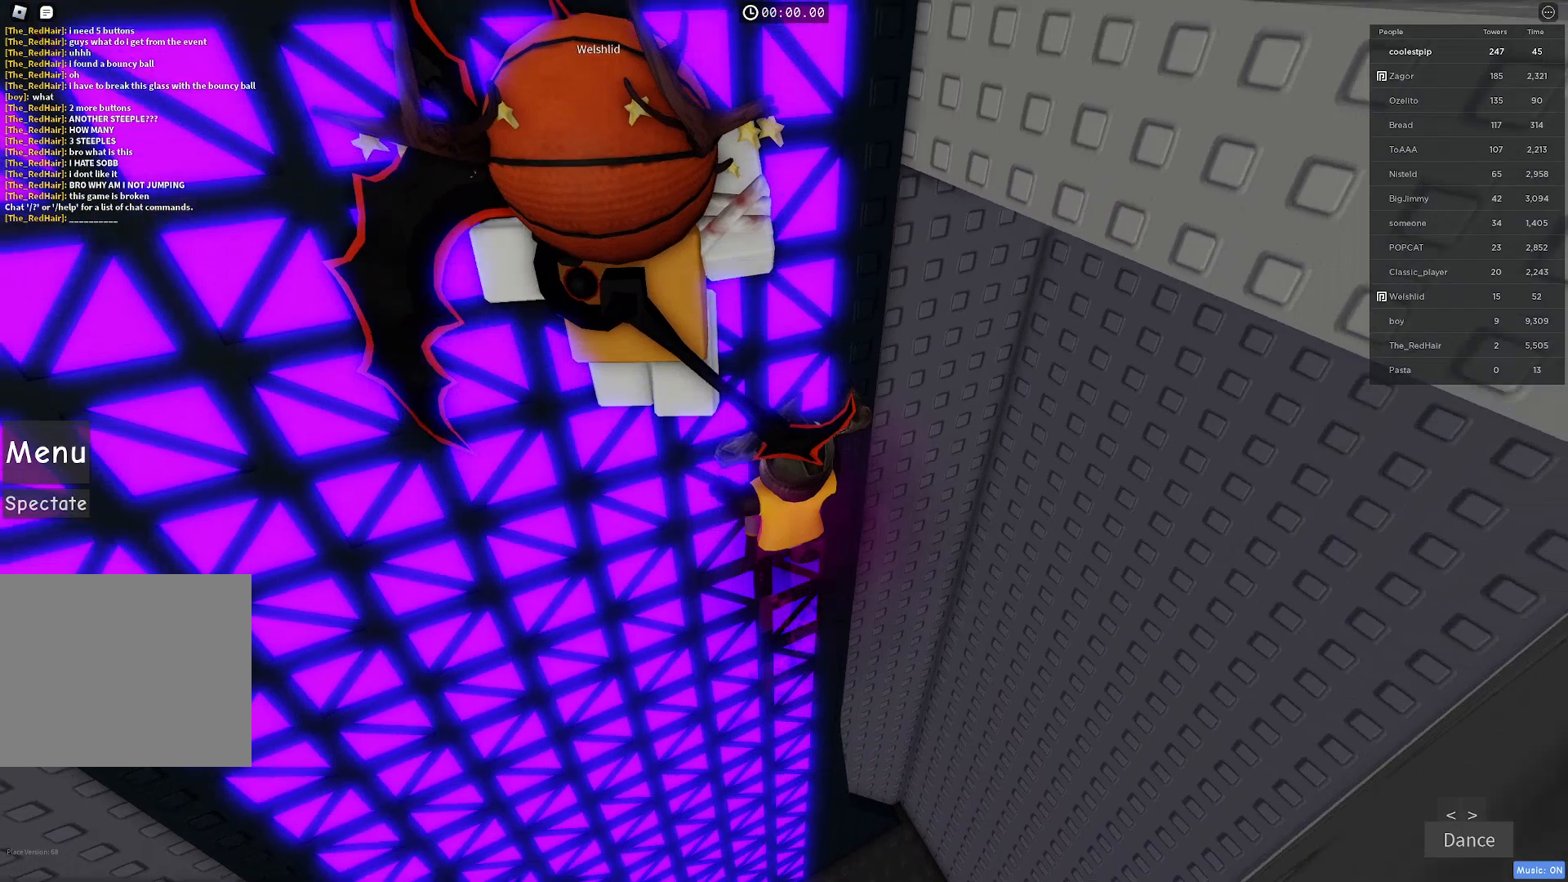
Gameplay with keyboard; each line is a JSON object with the keys held at the frame after it. "events" lists presses ("down") and releases ("up") of "a", "ctrl", "d", "e", "q", "s", "shift", "space" and "w" between this image and that frame as [ms after this image, input, new state], when the widget could be followed in between. No other keys are recorded. Mouse input is not recorded.
{"keys": ["w"], "events": []}
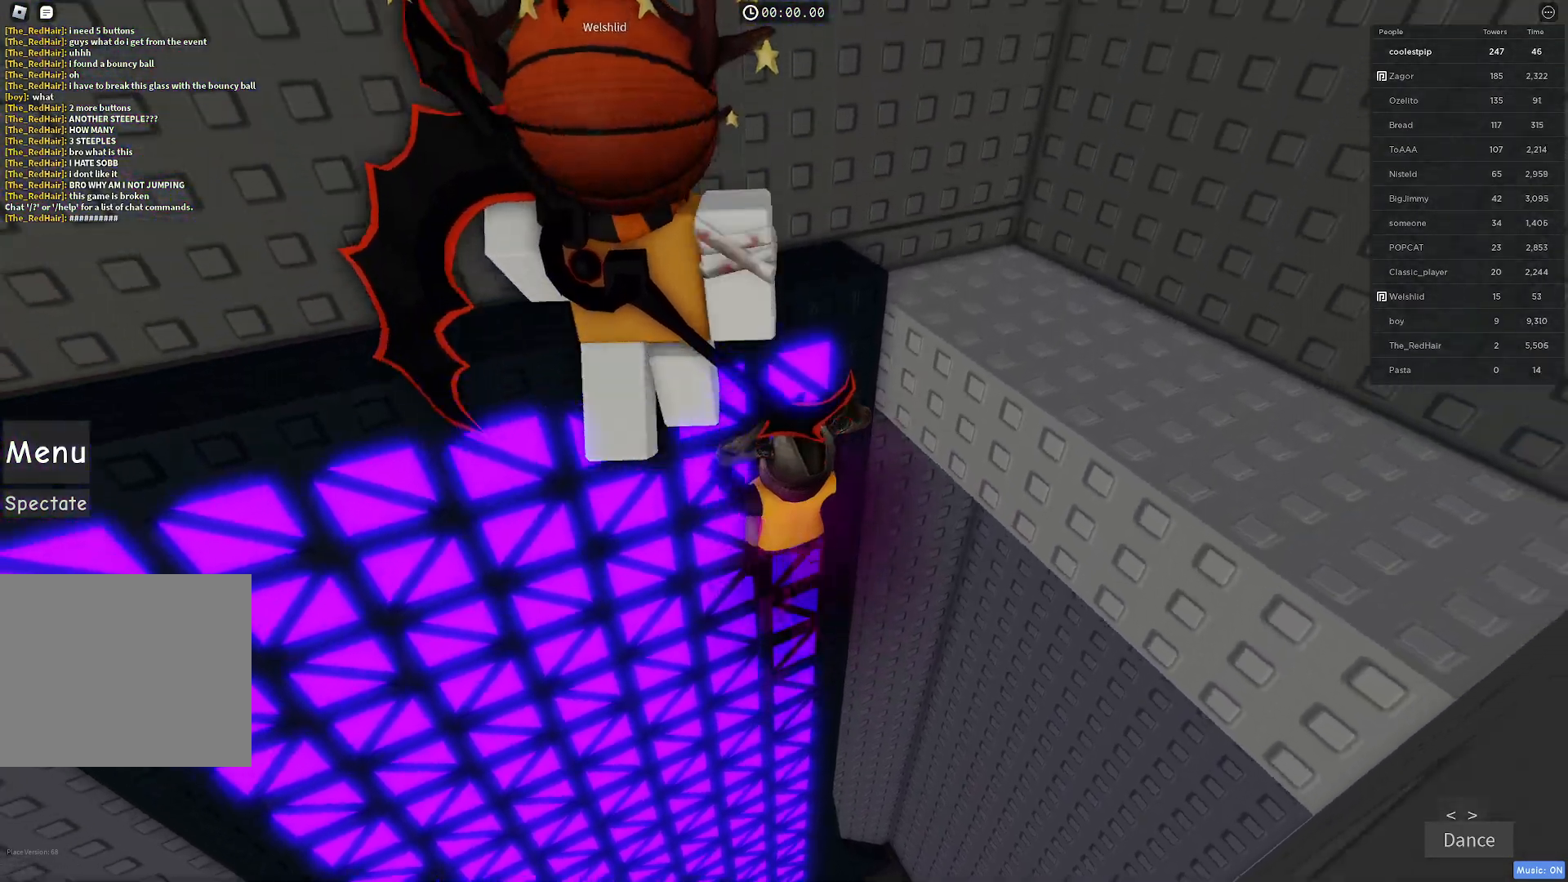
{"keys": ["w"], "events": []}
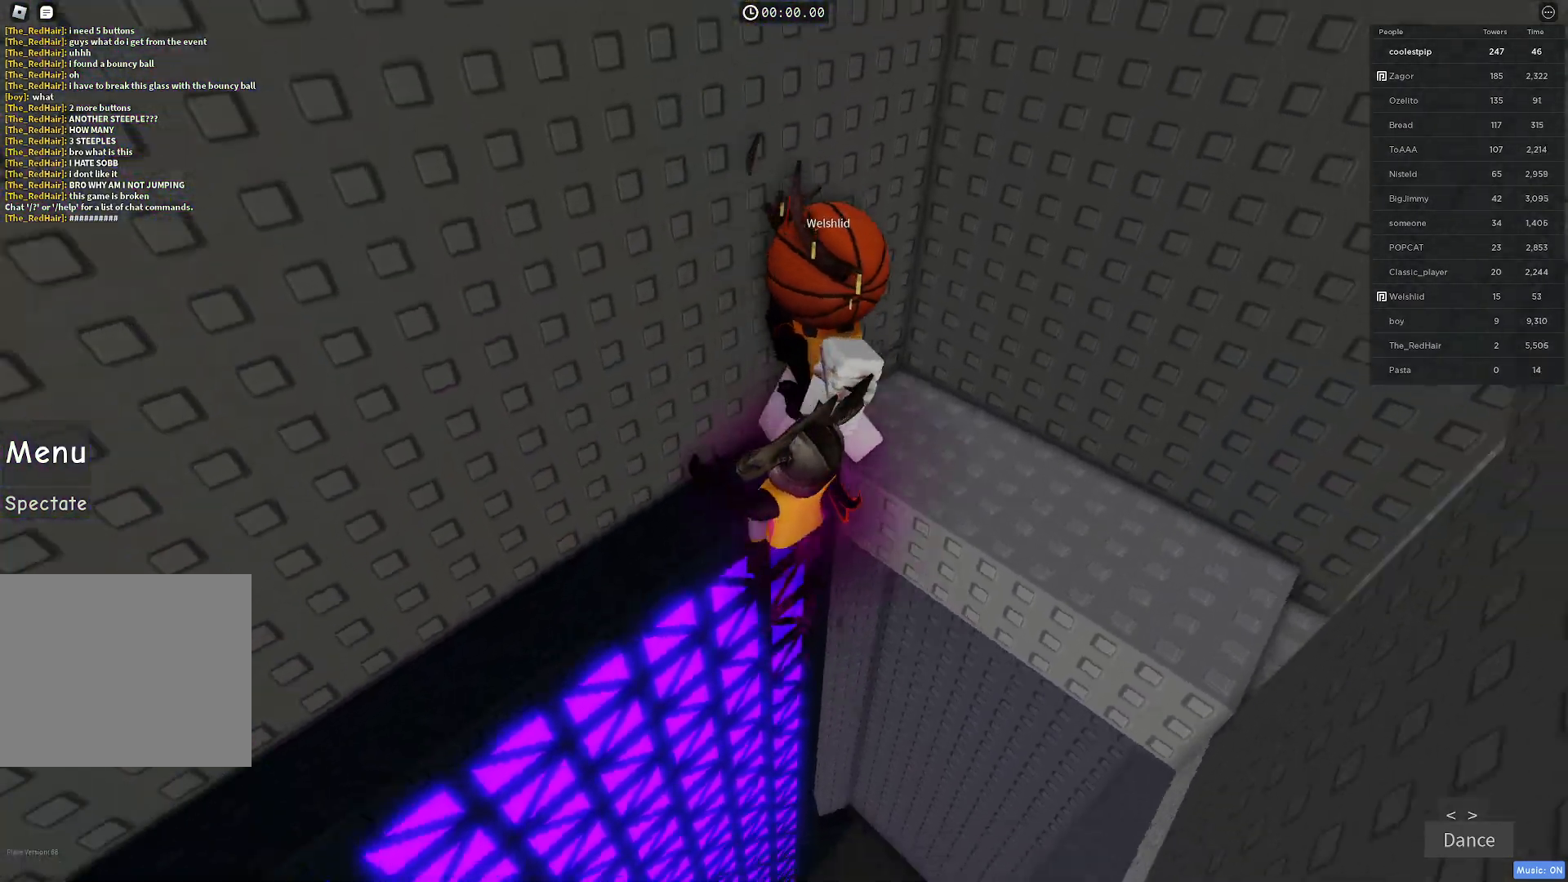
{"keys": ["w"], "events": [[66, "shift", "down"], [116, "space", "down"], [233, "shift", "up"], [366, "space", "up"]]}
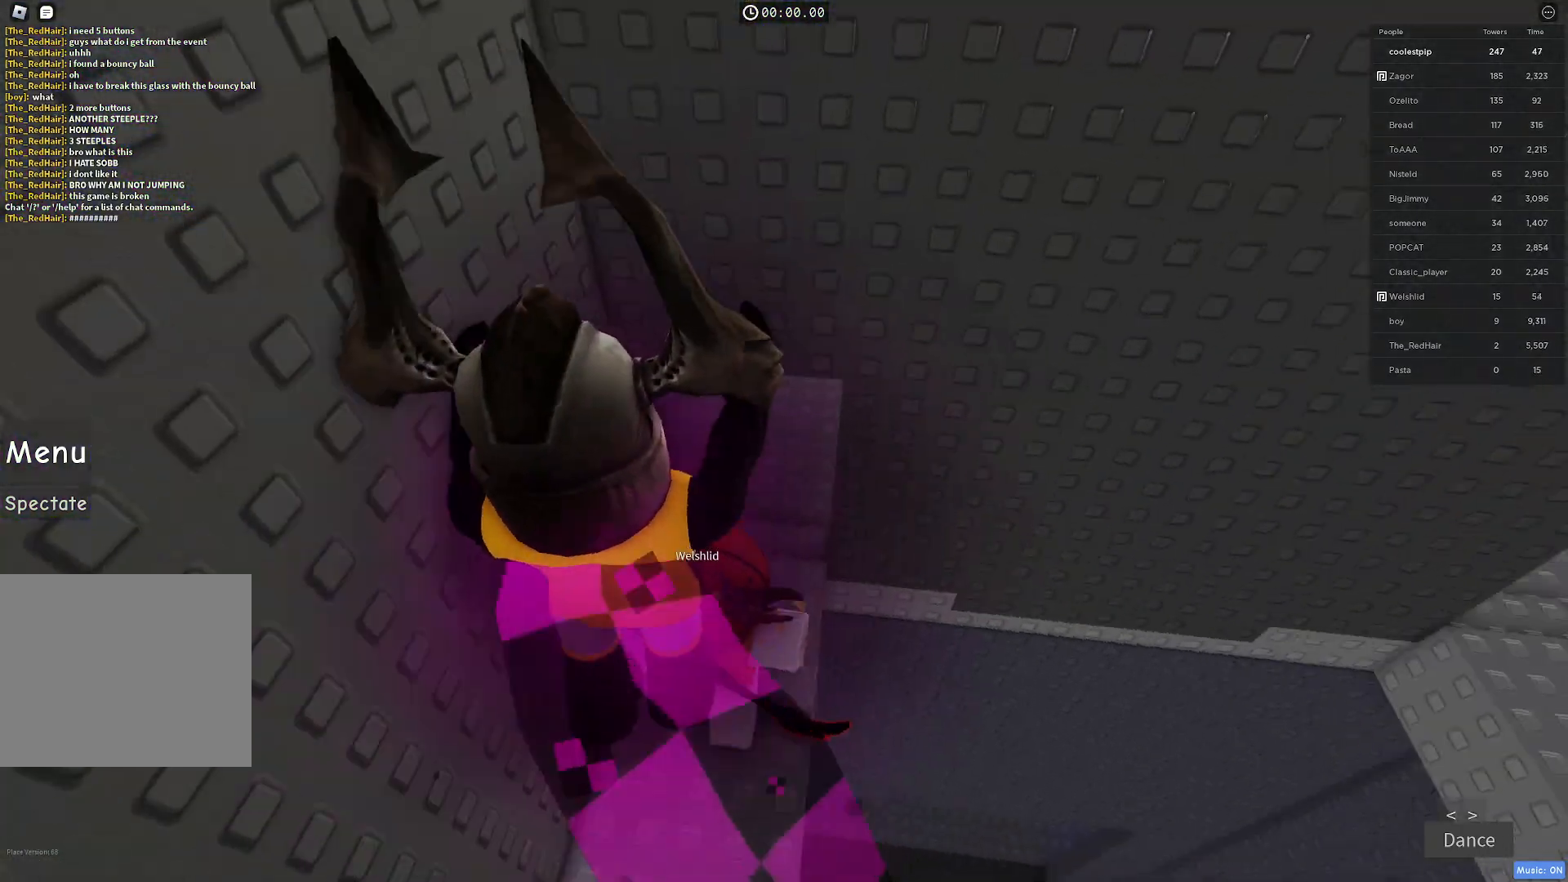
{"keys": ["w"], "events": []}
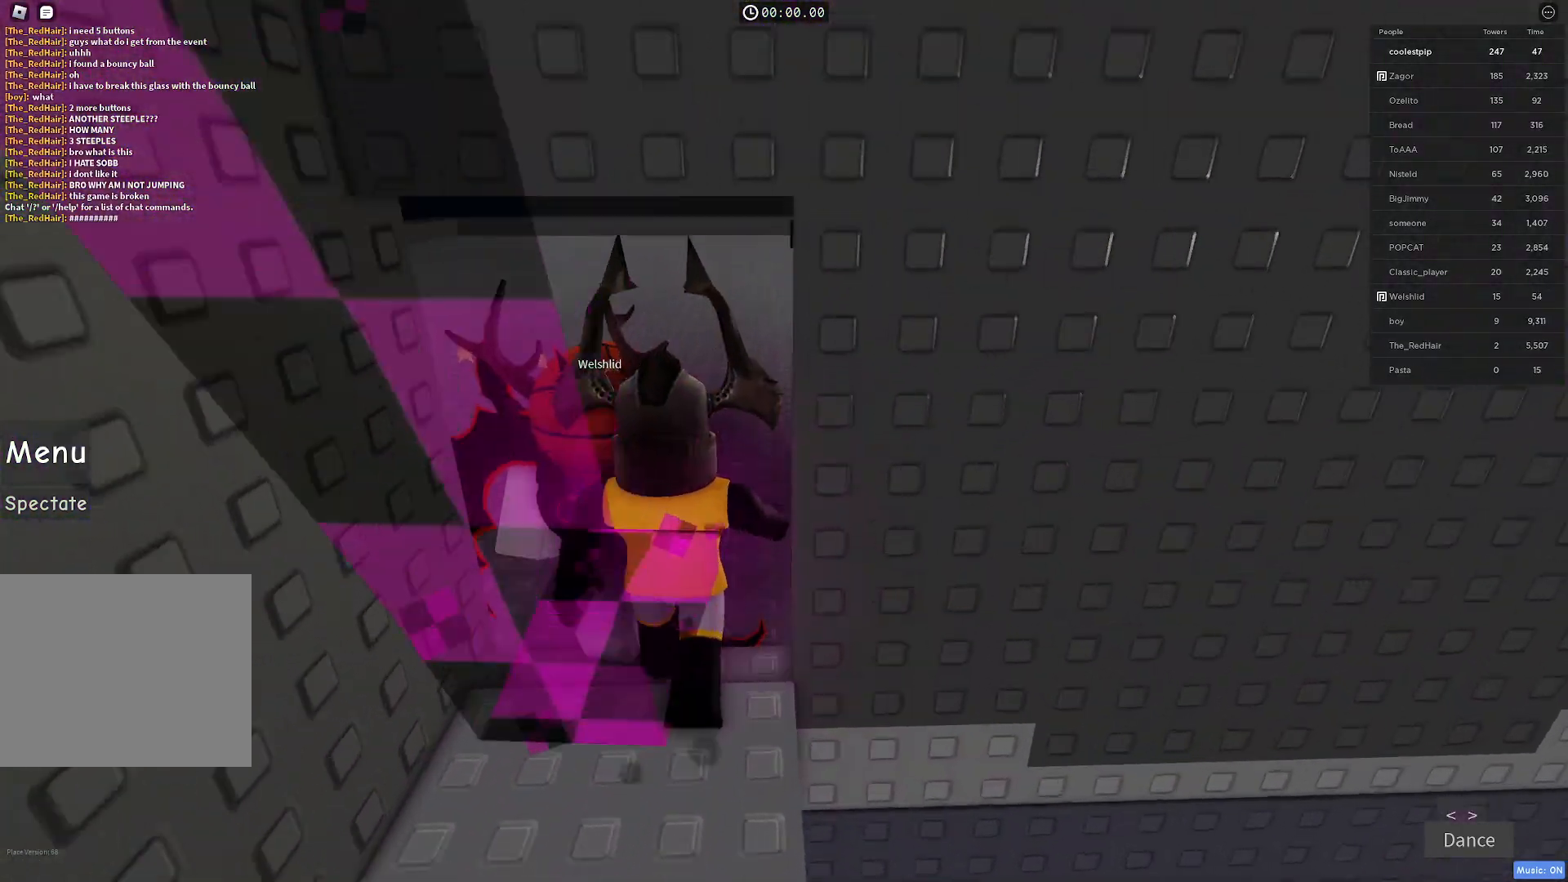
{"keys": ["w"], "events": [[100, "shift", "down"], [283, "shift", "up"]]}
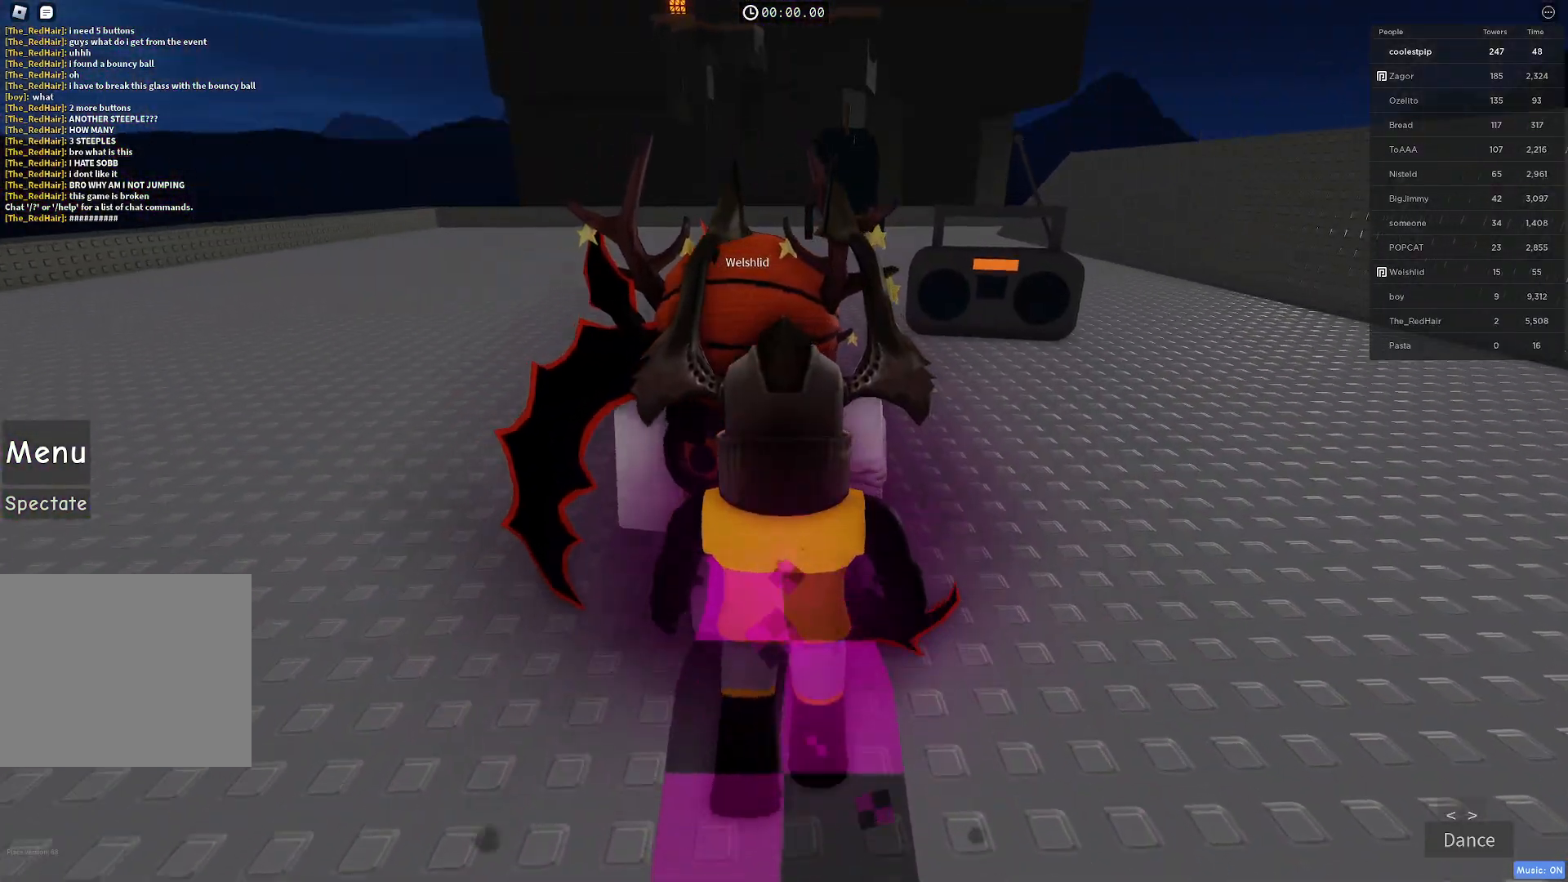
{"keys": ["w"], "events": []}
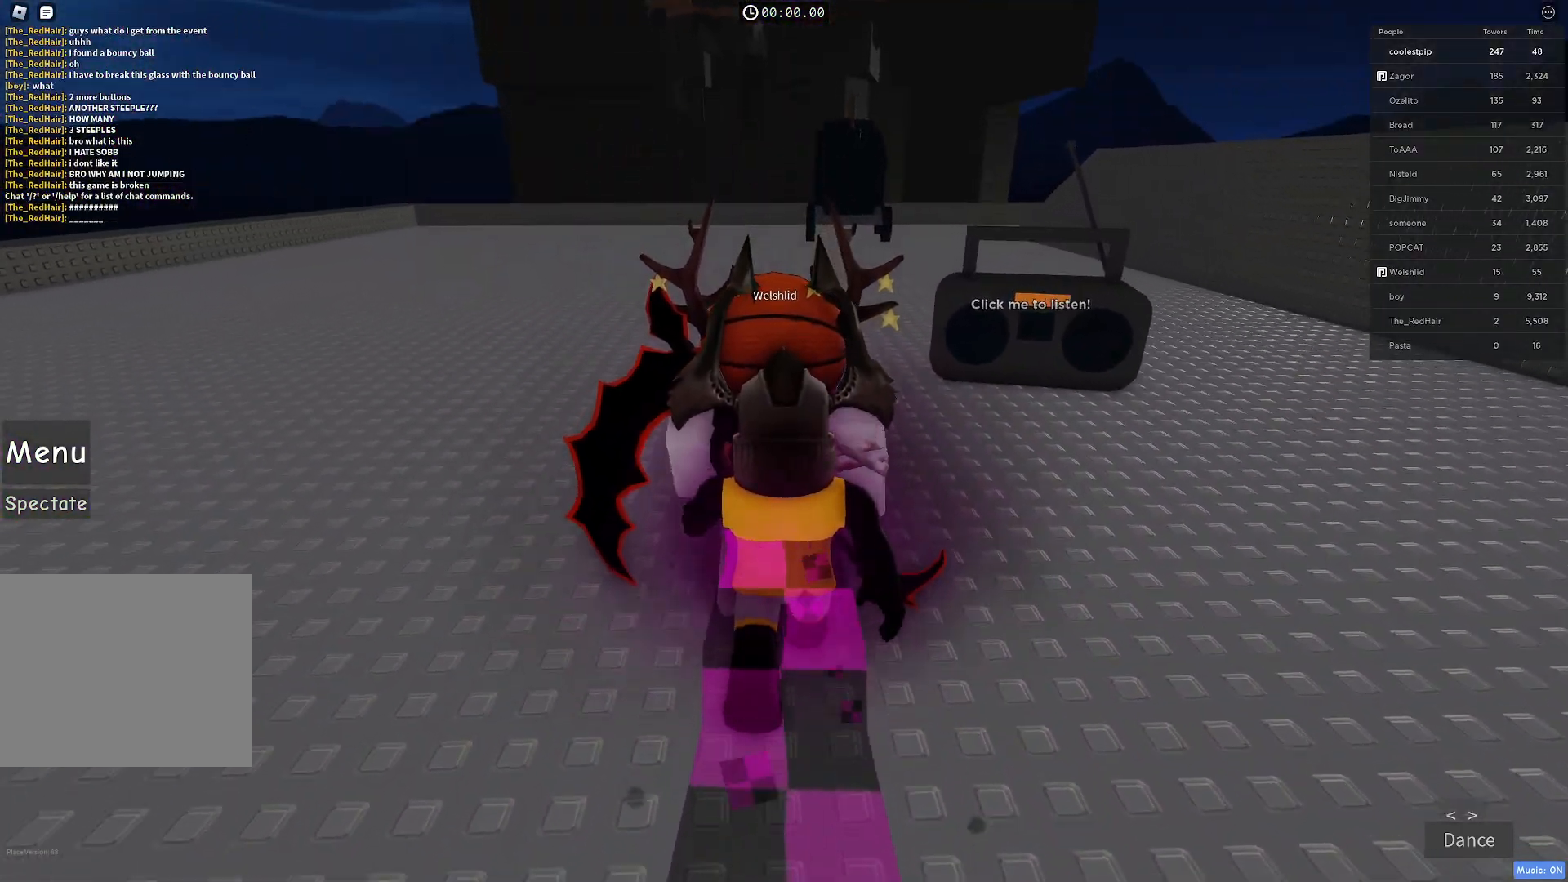
{"keys": ["w"], "events": []}
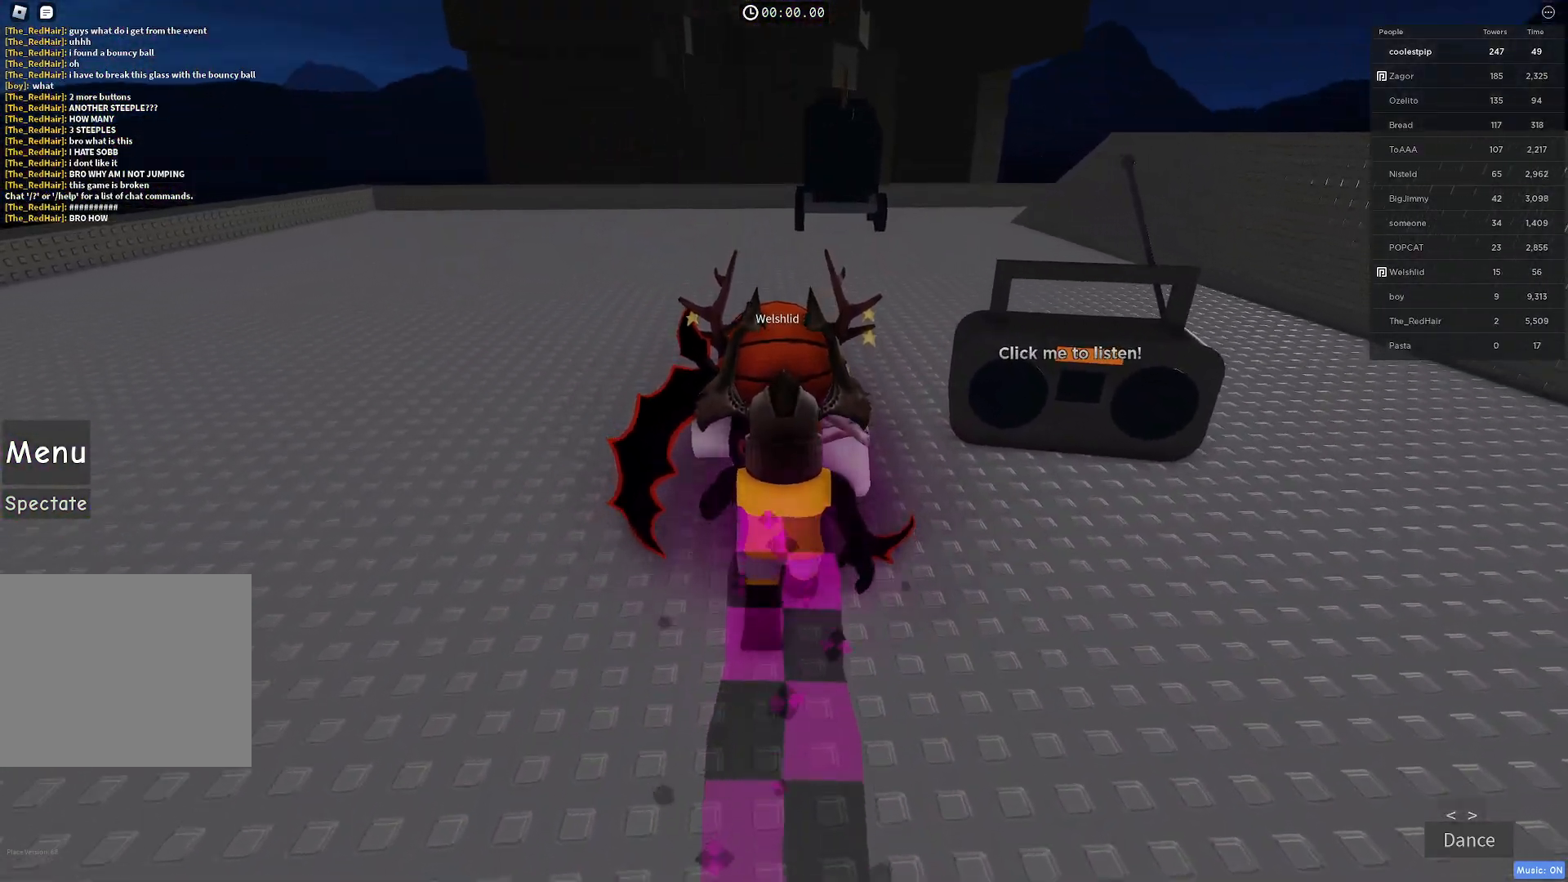
{"keys": ["w"], "events": []}
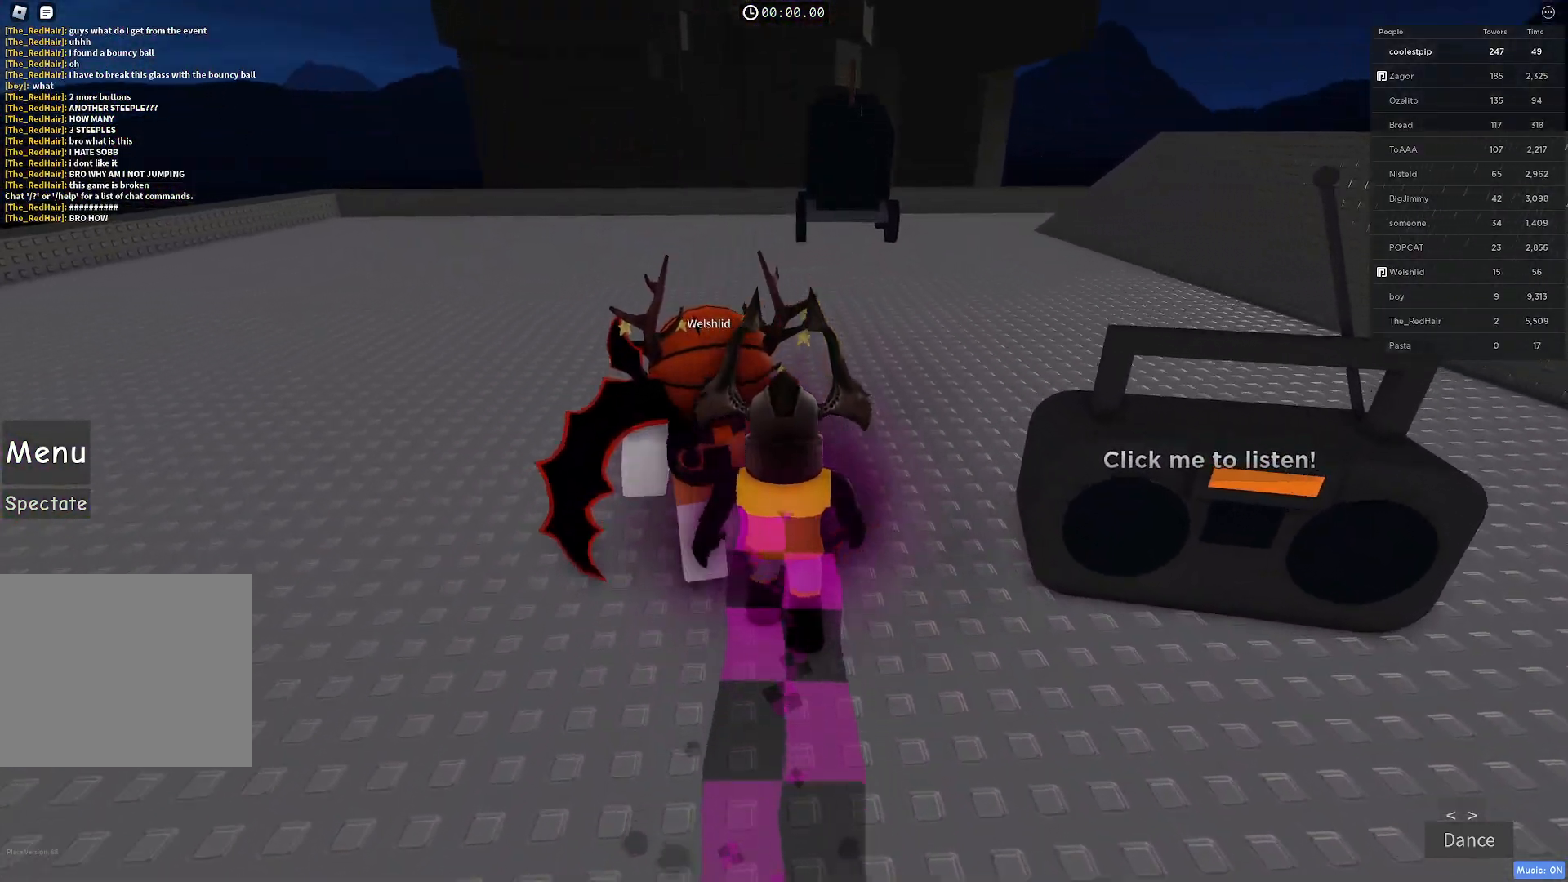
{"keys": ["w"], "events": []}
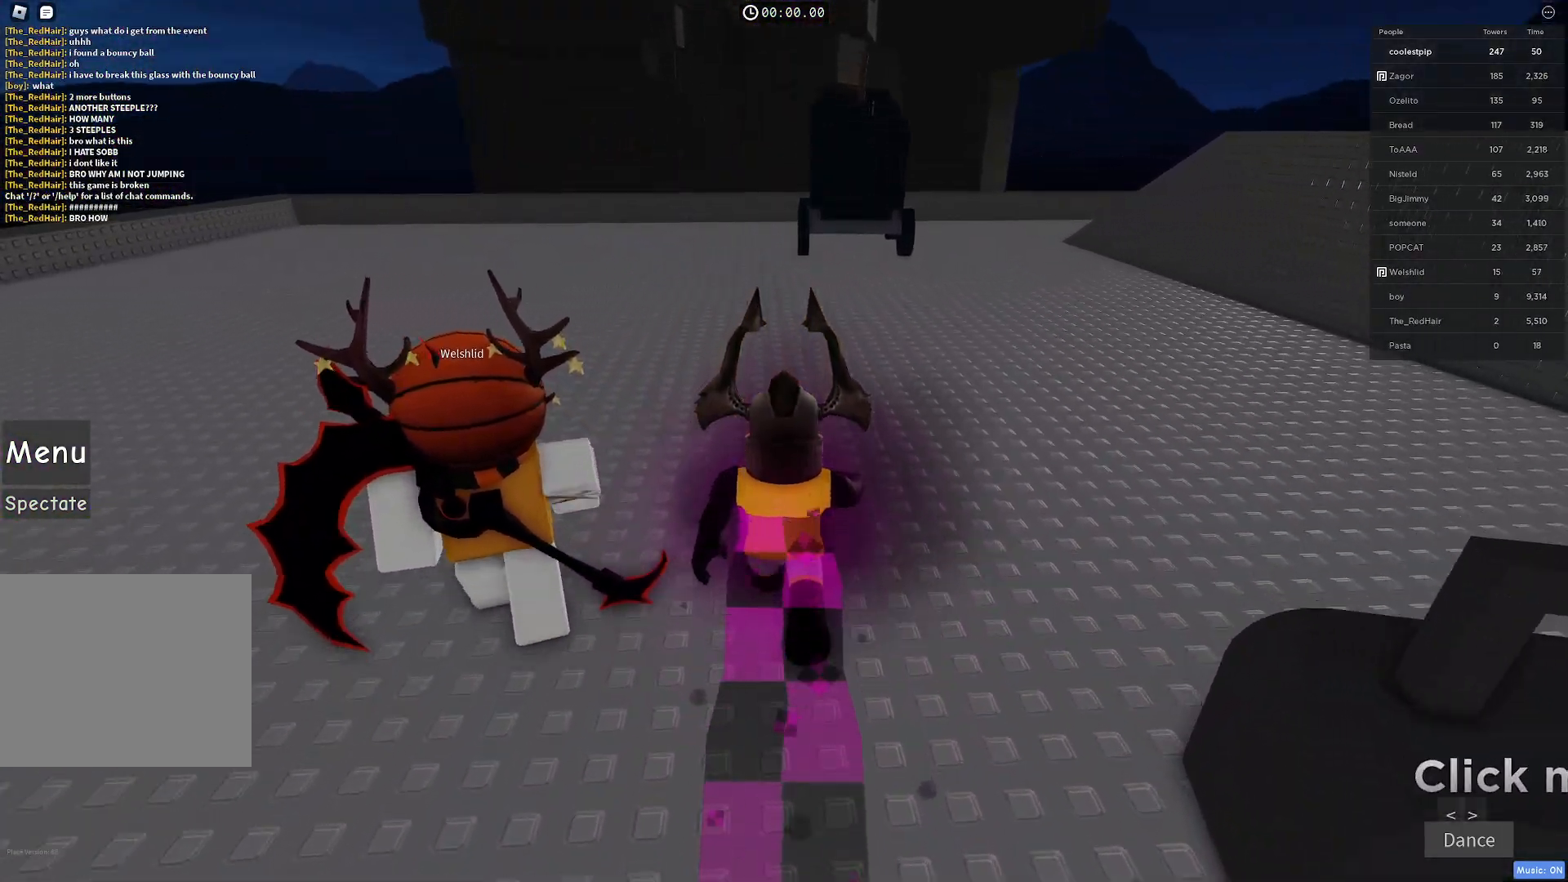
{"keys": ["w"], "events": []}
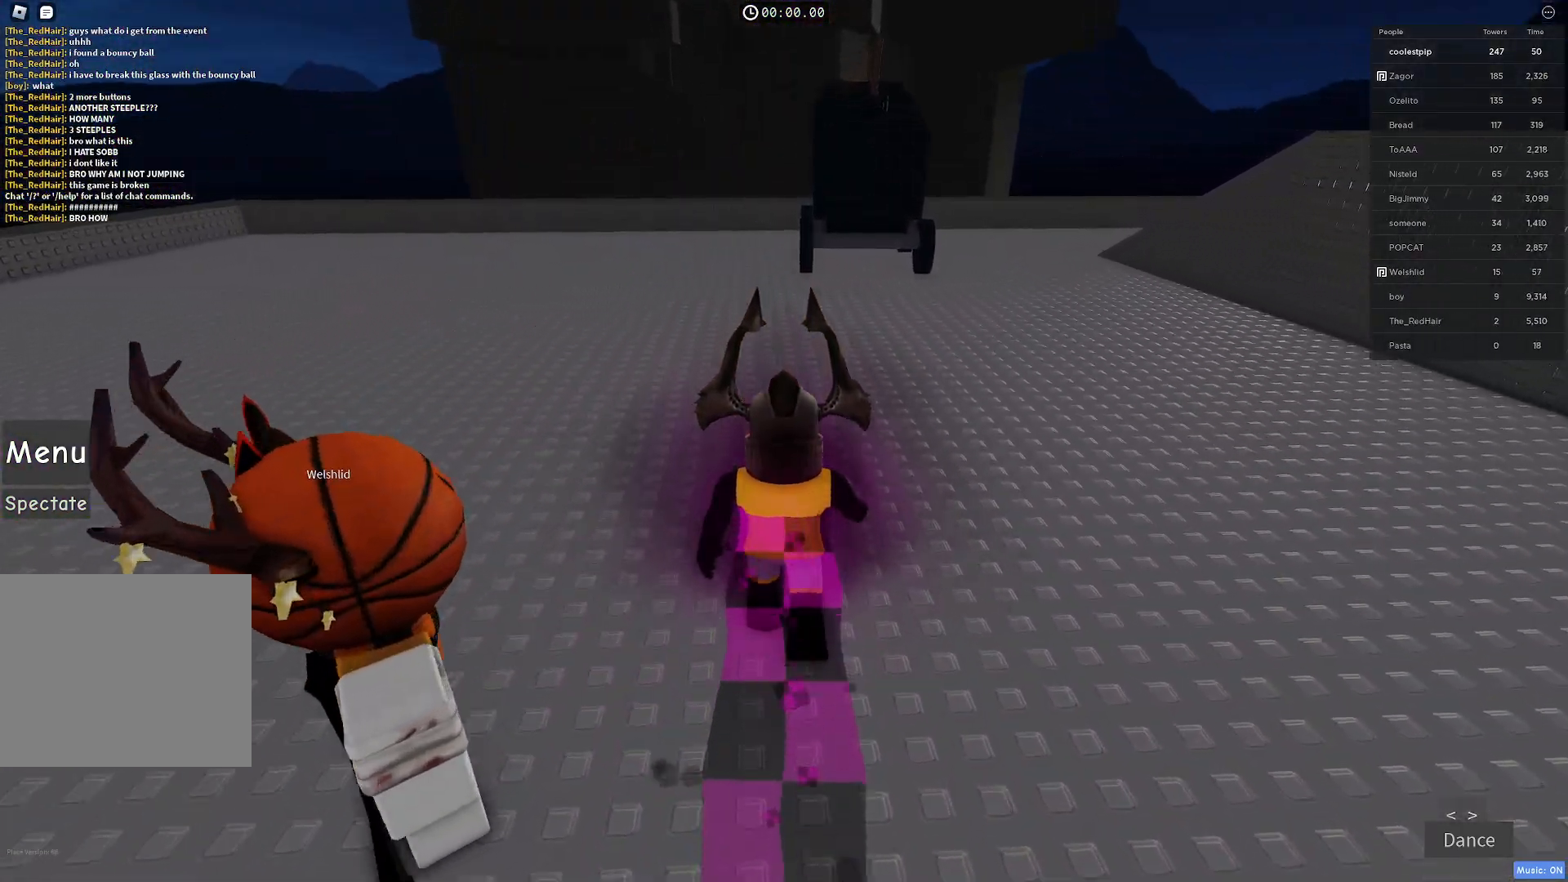
{"keys": ["w"], "events": []}
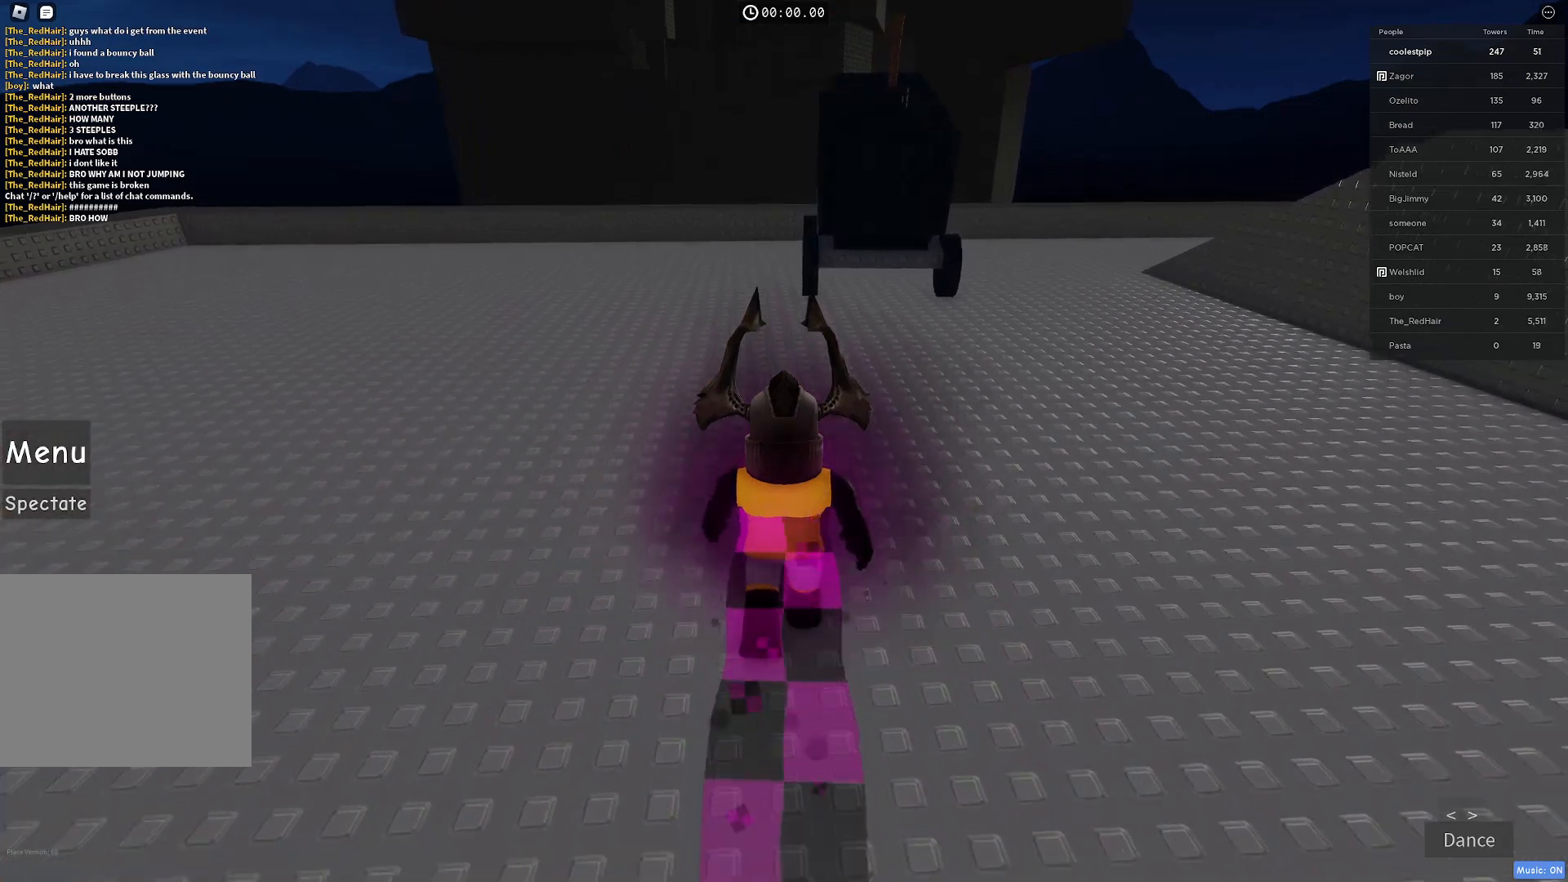
{"keys": ["w"], "events": []}
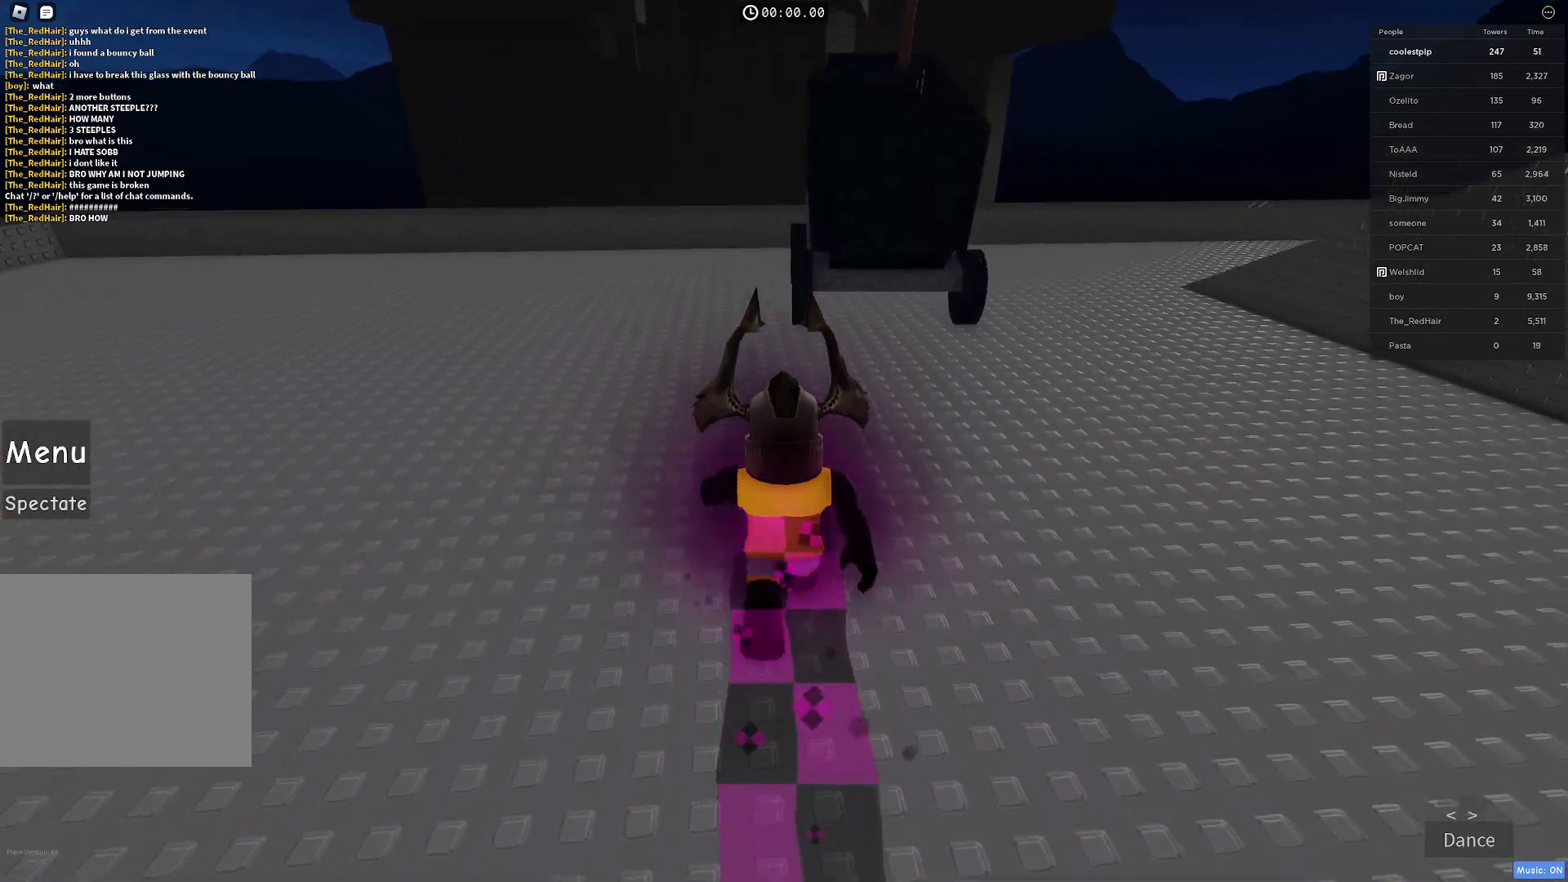
{"keys": ["w"], "events": []}
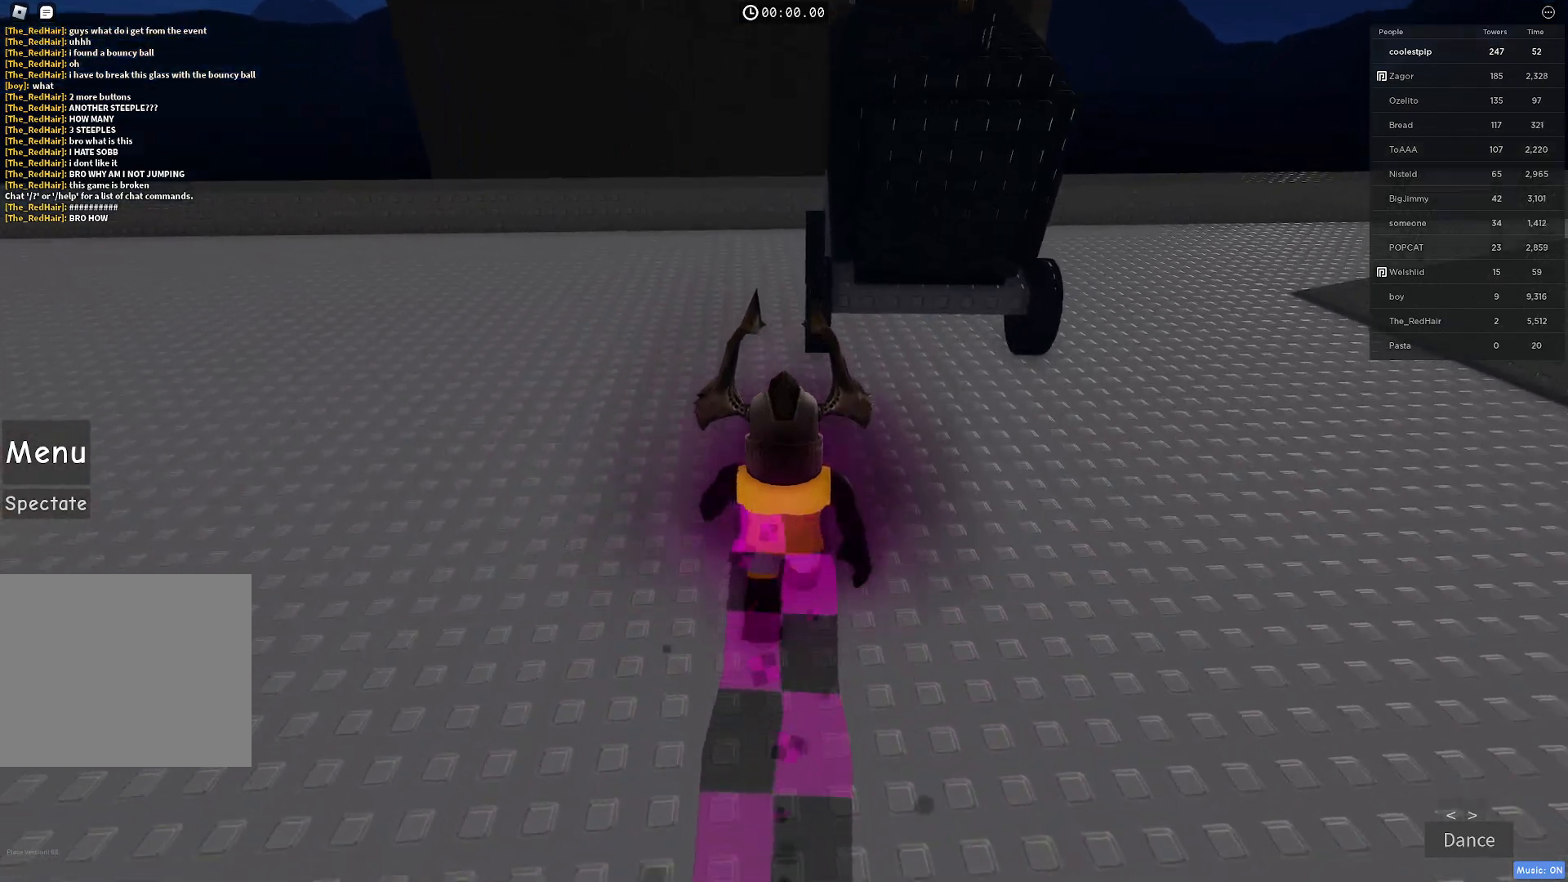
{"keys": ["w"], "events": [[116, "shift", "down"], [233, "a", "down"], [266, "shift", "up"], [350, "a", "up"]]}
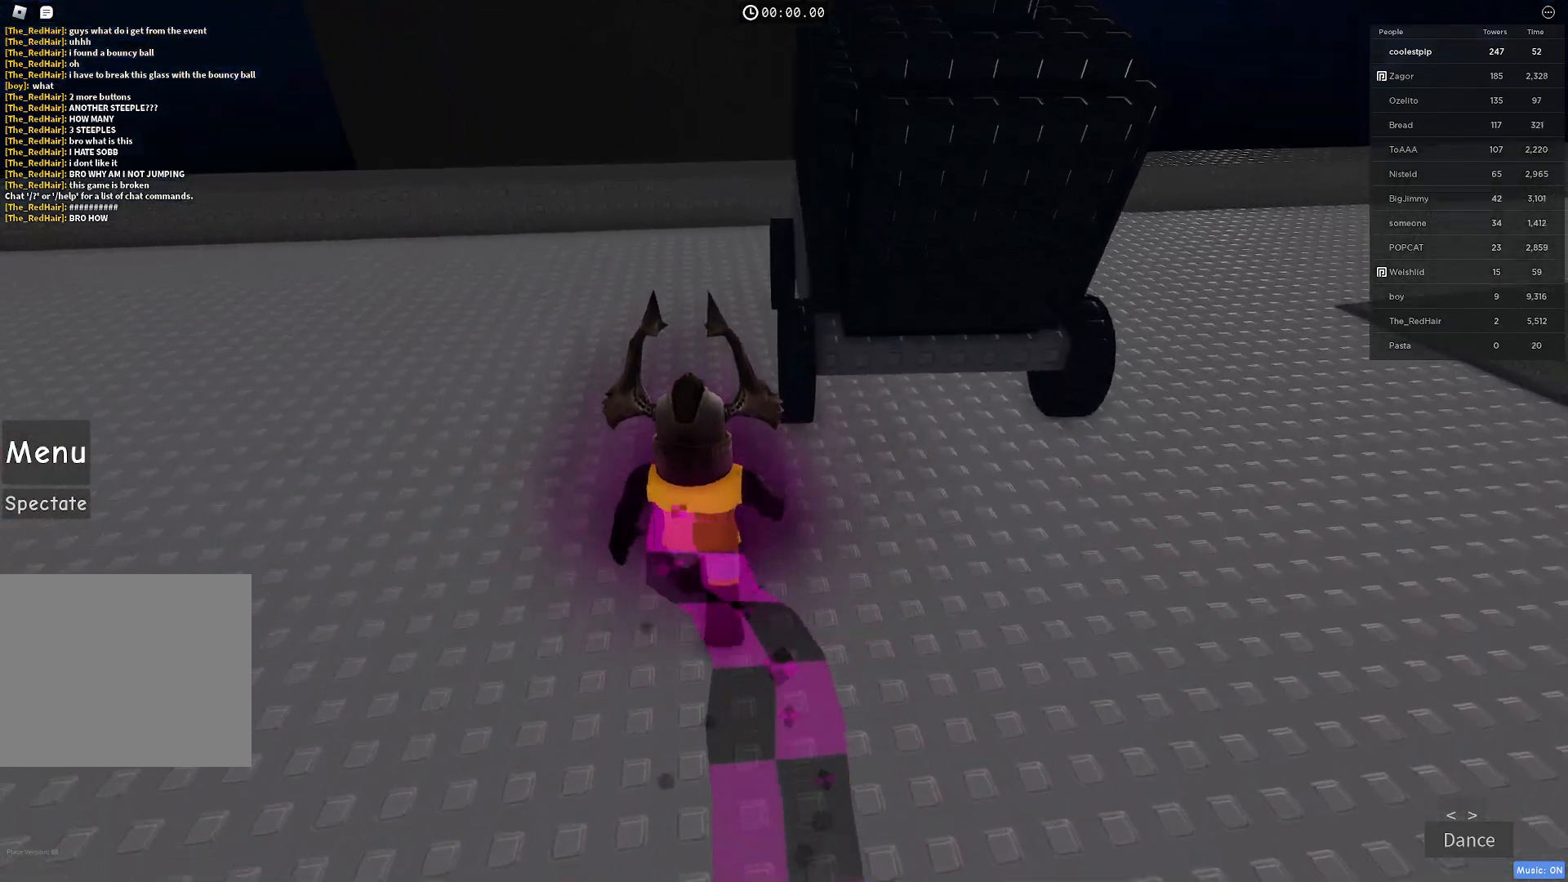
{"keys": ["space", "w"], "events": [[483, "space", "down"]]}
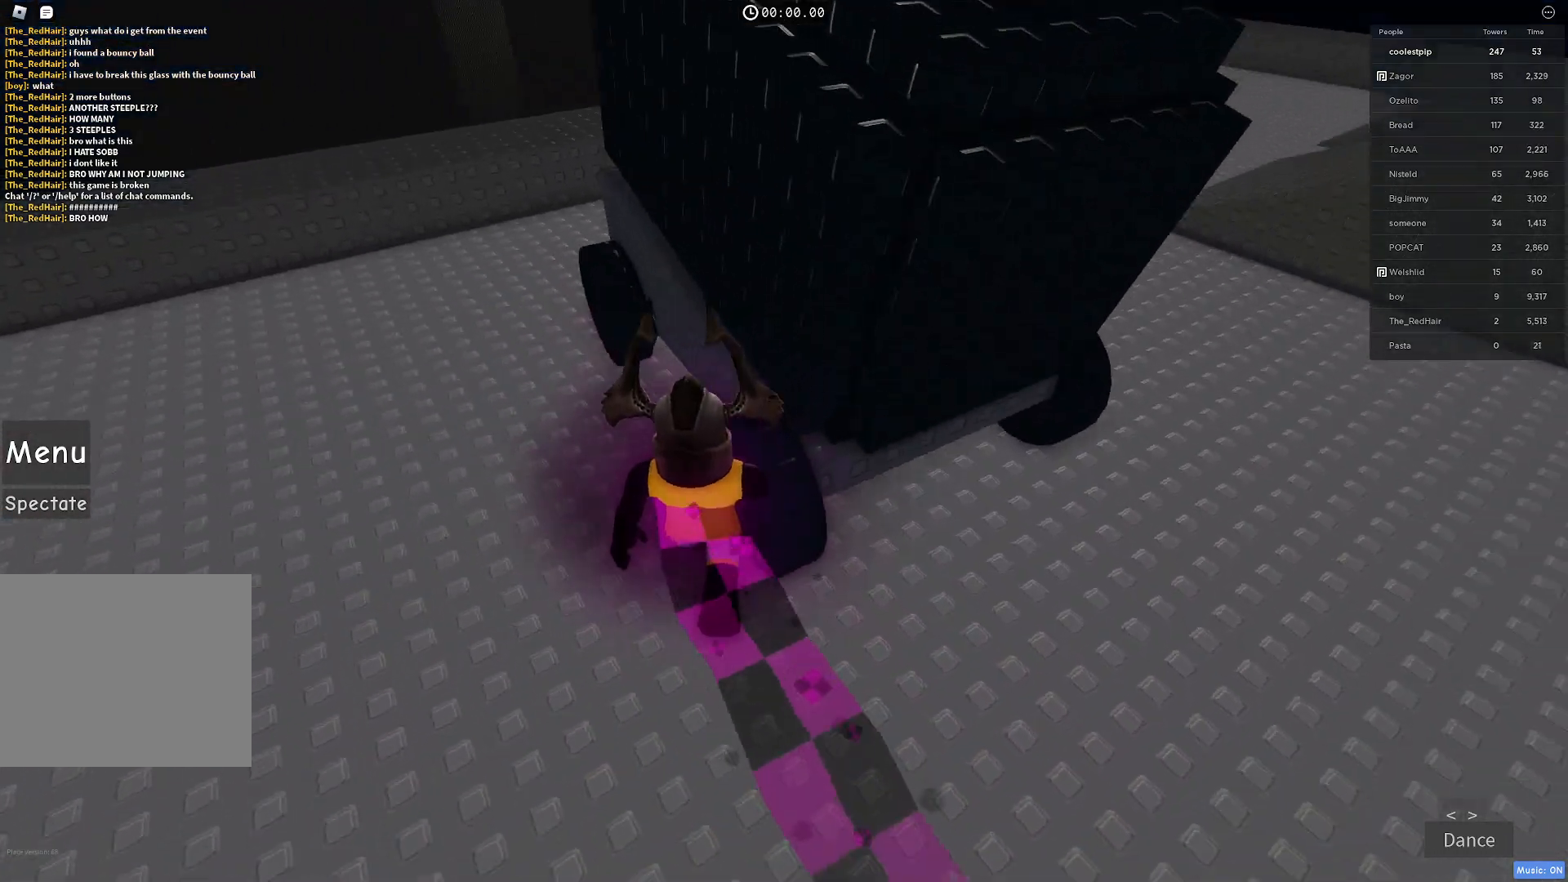
{"keys": [], "events": [[166, "space", "up"], [200, "d", "down"], [483, "w", "up"], [500, "d", "up"]]}
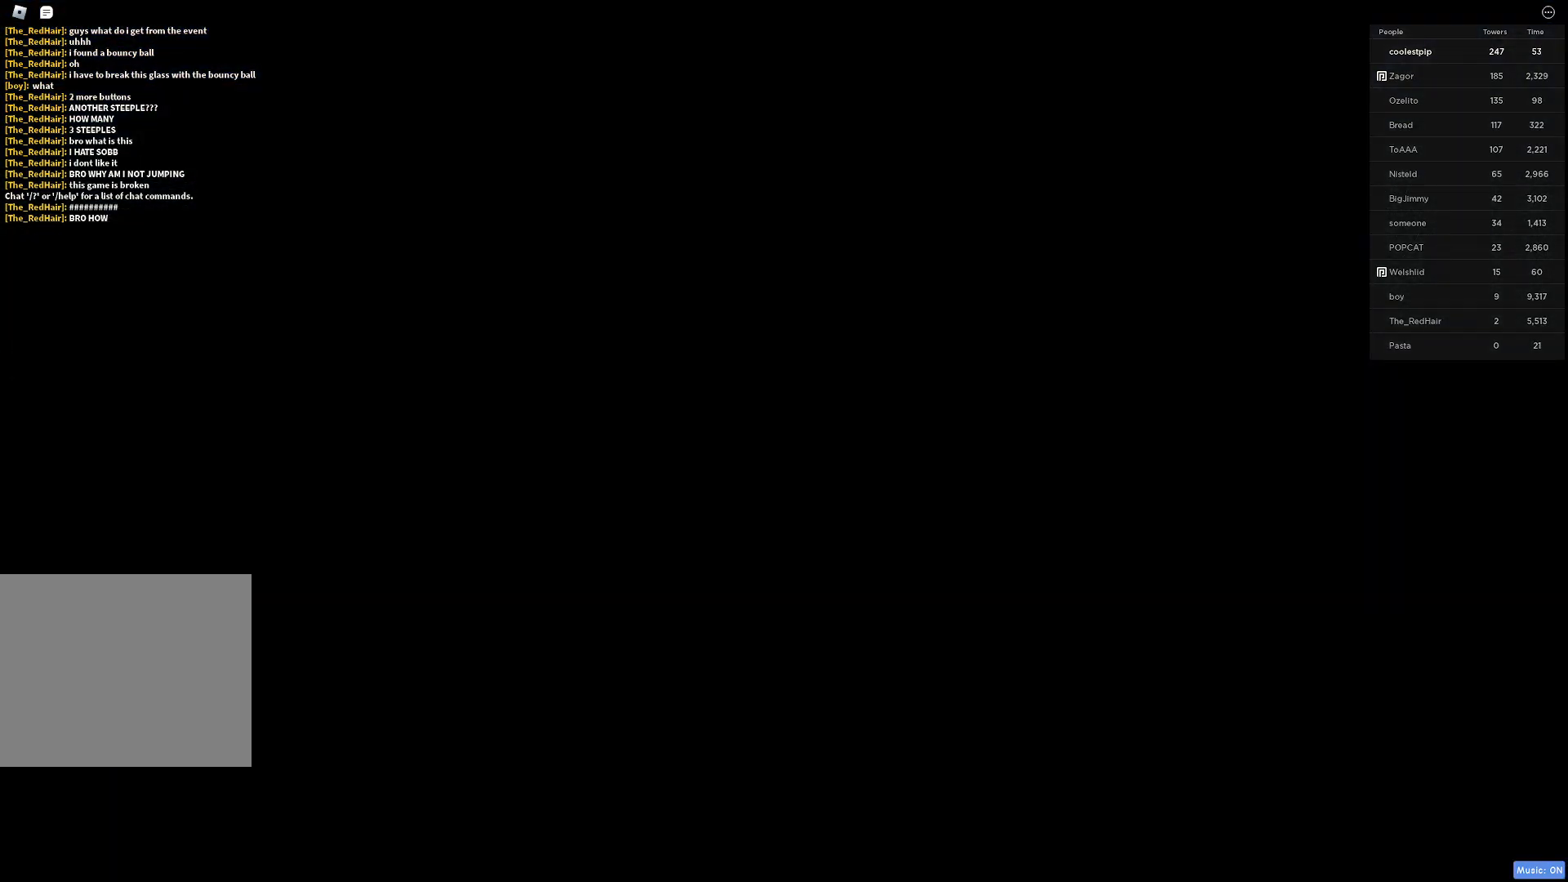
{"keys": [], "events": [[300, "shift", "down"], [416, "shift", "up"]]}